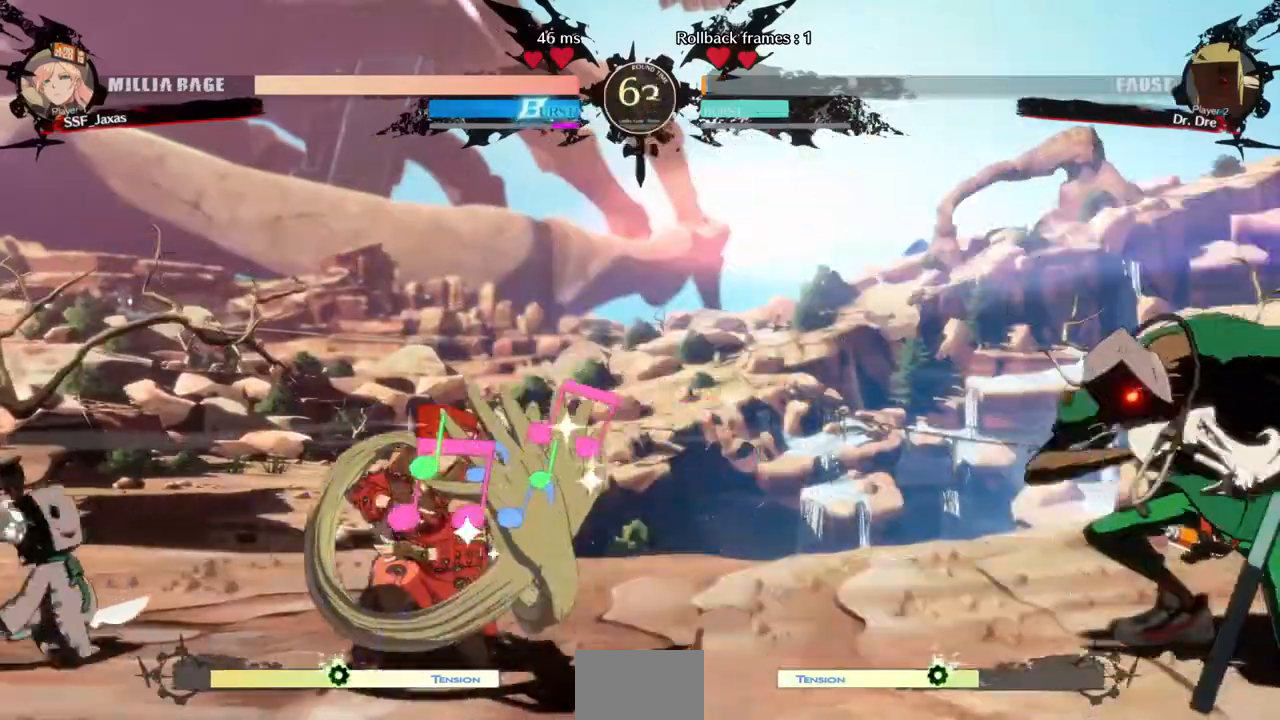
Gameplay with a controller (arcade stick); each line is a JSON object with the inputs held at the frame after it (dt_ms = milliseconds from this image to that frame). "events" lists button and stick changes between this image and that frame as [ms after this image, input, new state], when the widget could be followed in between. Not read: L3 R3 SELECT START.
{"dt_ms": 520, "buttons": ["DPAD_DOWN", "DPAD_LEFT"]}
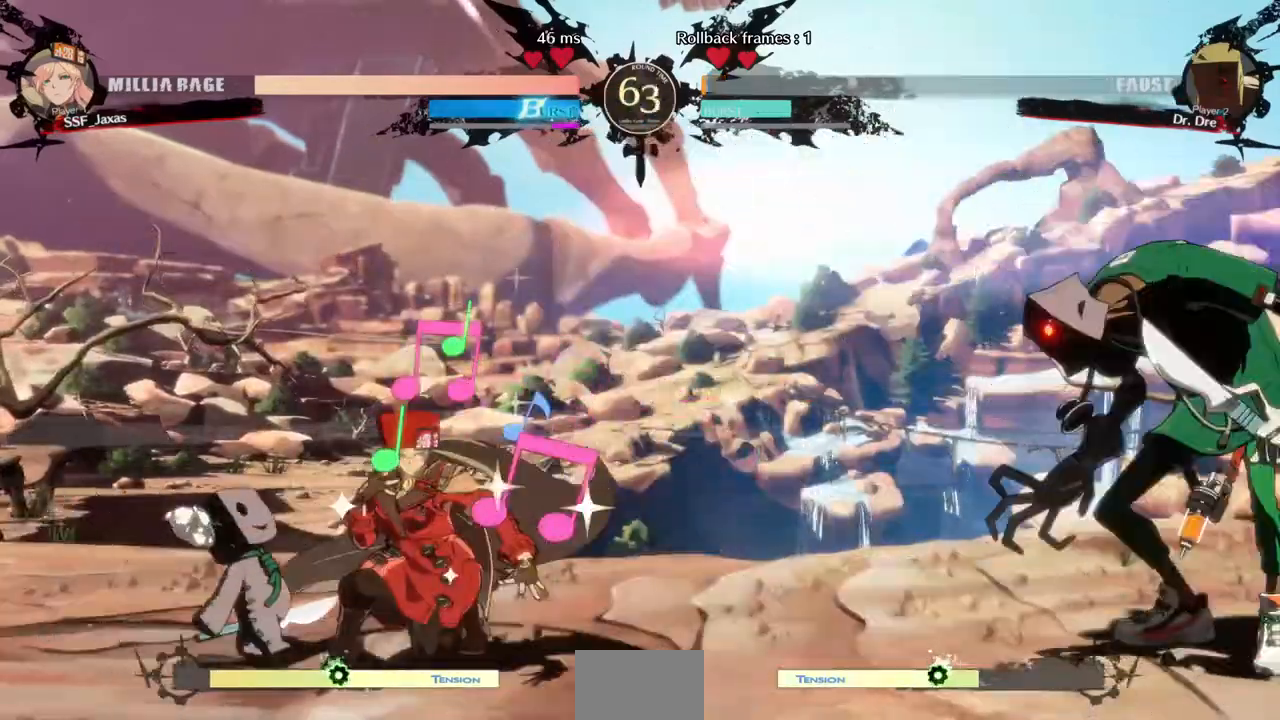
{"dt_ms": 480, "buttons": [], "events": [[80, "DPAD_DOWN", "up"], [80, "DPAD_UP", "down"], [200, "DPAD_UP", "up"], [480, "DPAD_LEFT", "up"]]}
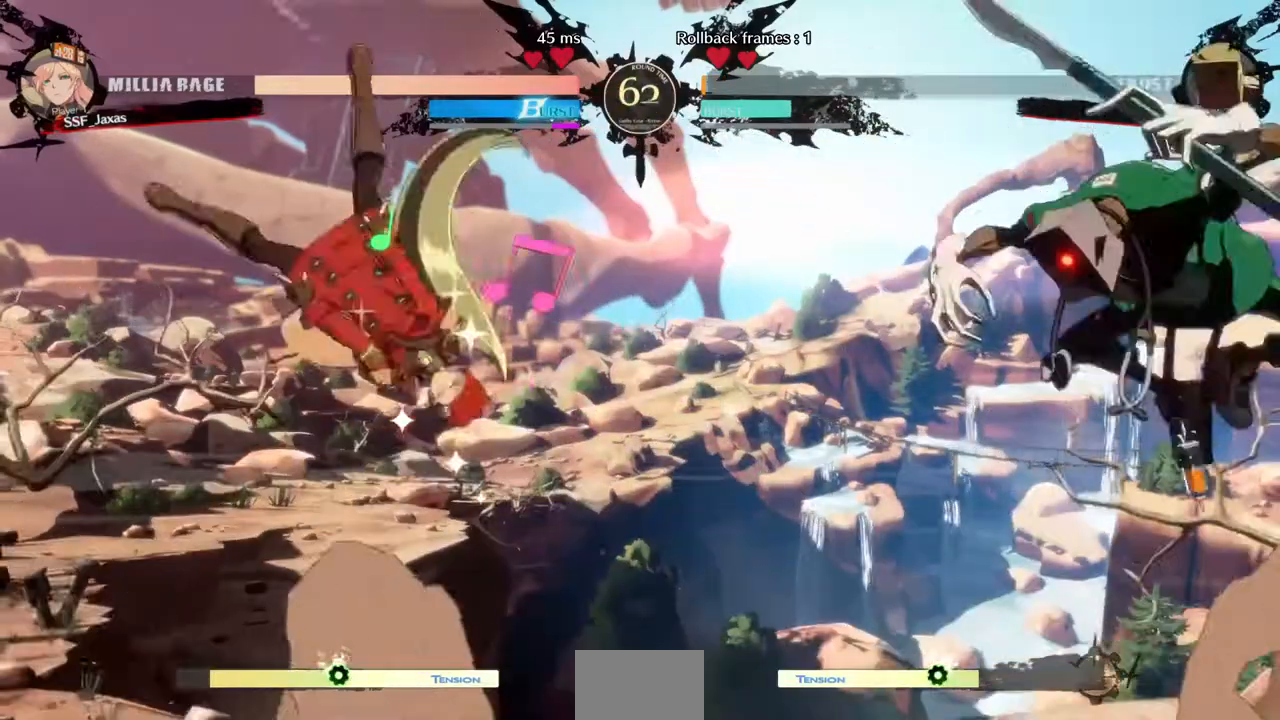
{"dt_ms": 520, "buttons": ["L1"], "events": [[40, "DPAD_UP", "down"], [240, "DPAD_UP", "up"], [520, "L1", "down"]]}
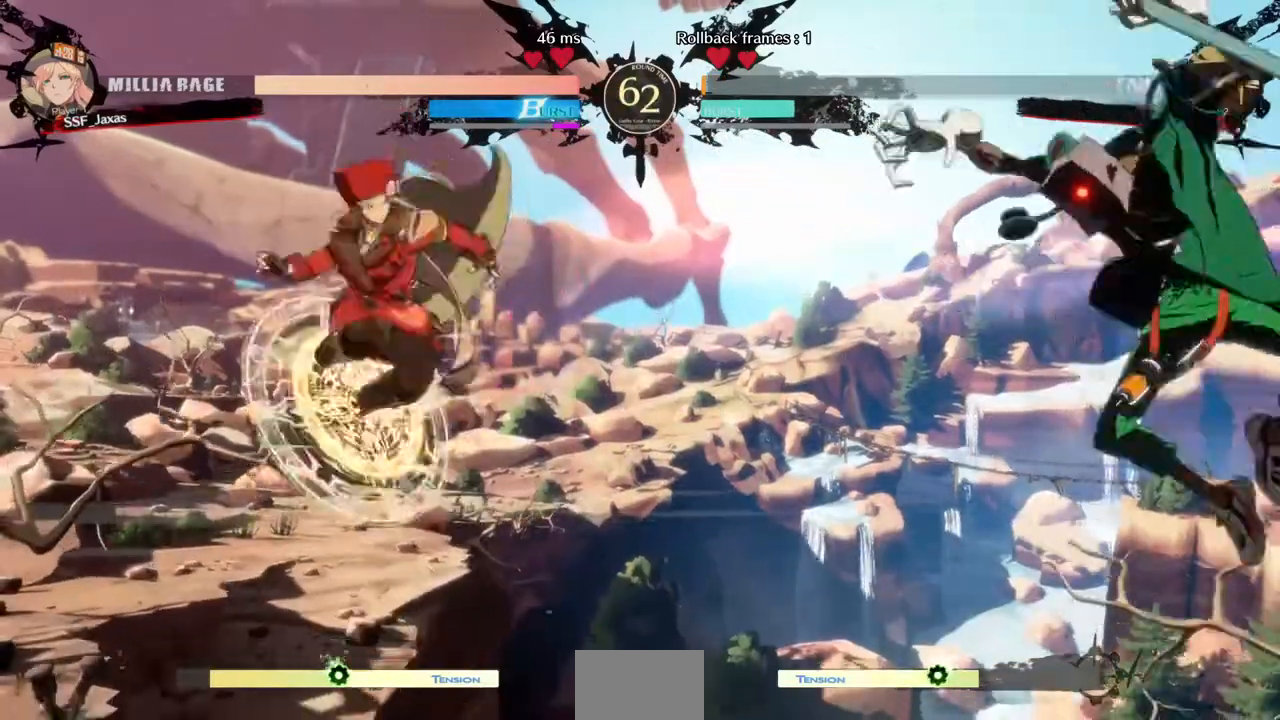
{"dt_ms": 480, "buttons": ["DPAD_DOWN", "DPAD_RIGHT"], "events": [[160, "L1", "up"], [400, "DPAD_DOWN", "down"], [440, "DPAD_RIGHT", "down"]]}
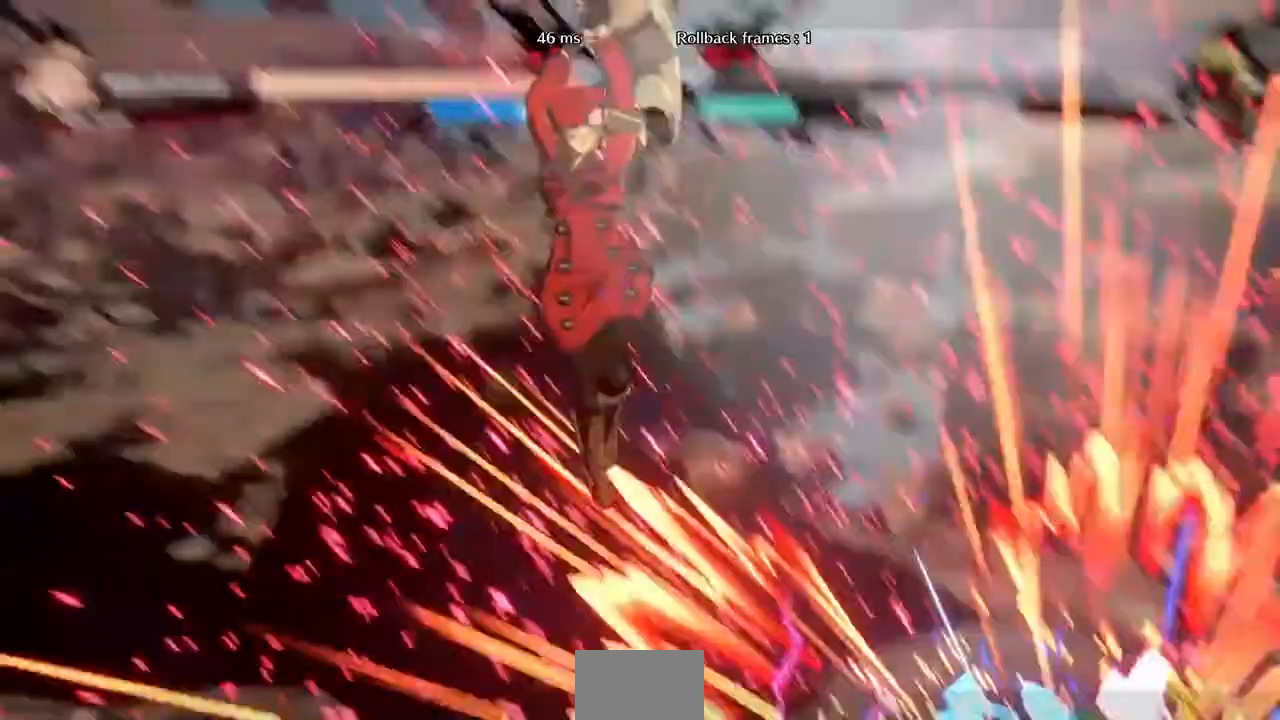
{"dt_ms": 520, "buttons": ["DPAD_LEFT"], "events": [[40, "DPAD_DOWN", "up"], [40, "DPAD_RIGHT", "up"], [40, "R1", "down"], [160, "DPAD_LEFT", "down"], [160, "R1", "up"]]}
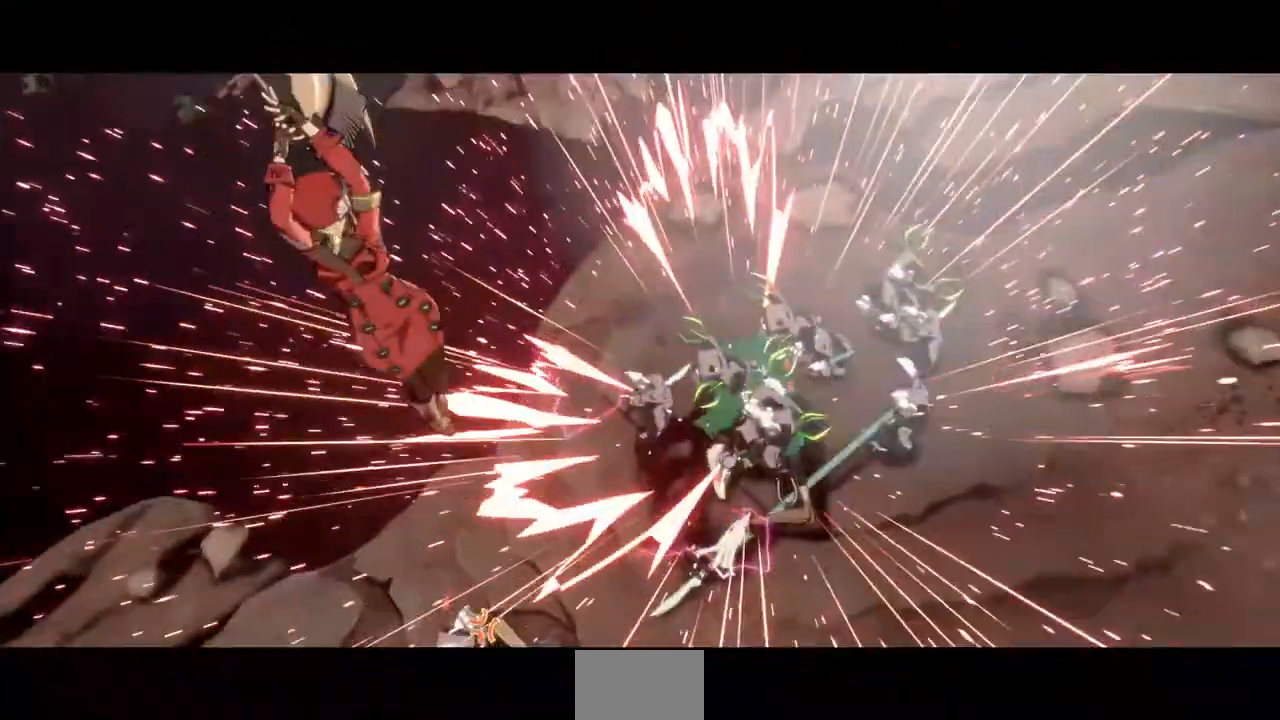
{"dt_ms": 480, "buttons": [], "events": [[80, "DPAD_LEFT", "up"]]}
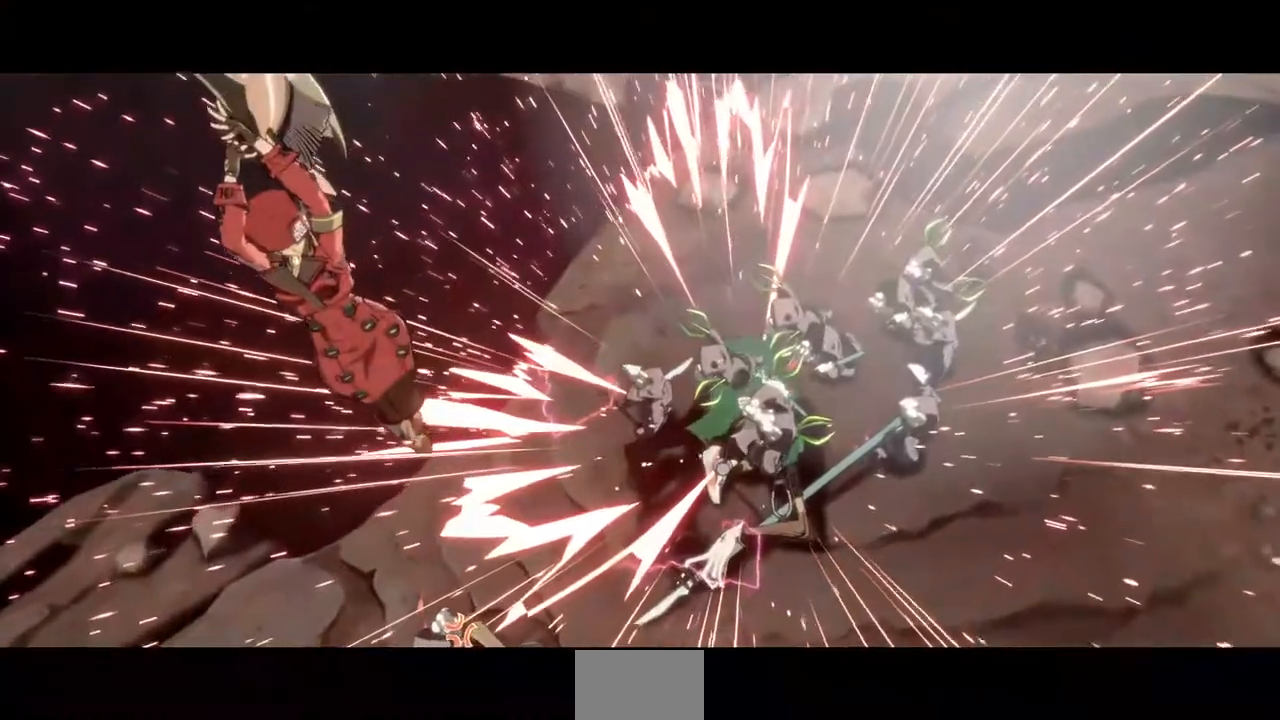
{"dt_ms": 520, "buttons": [], "events": []}
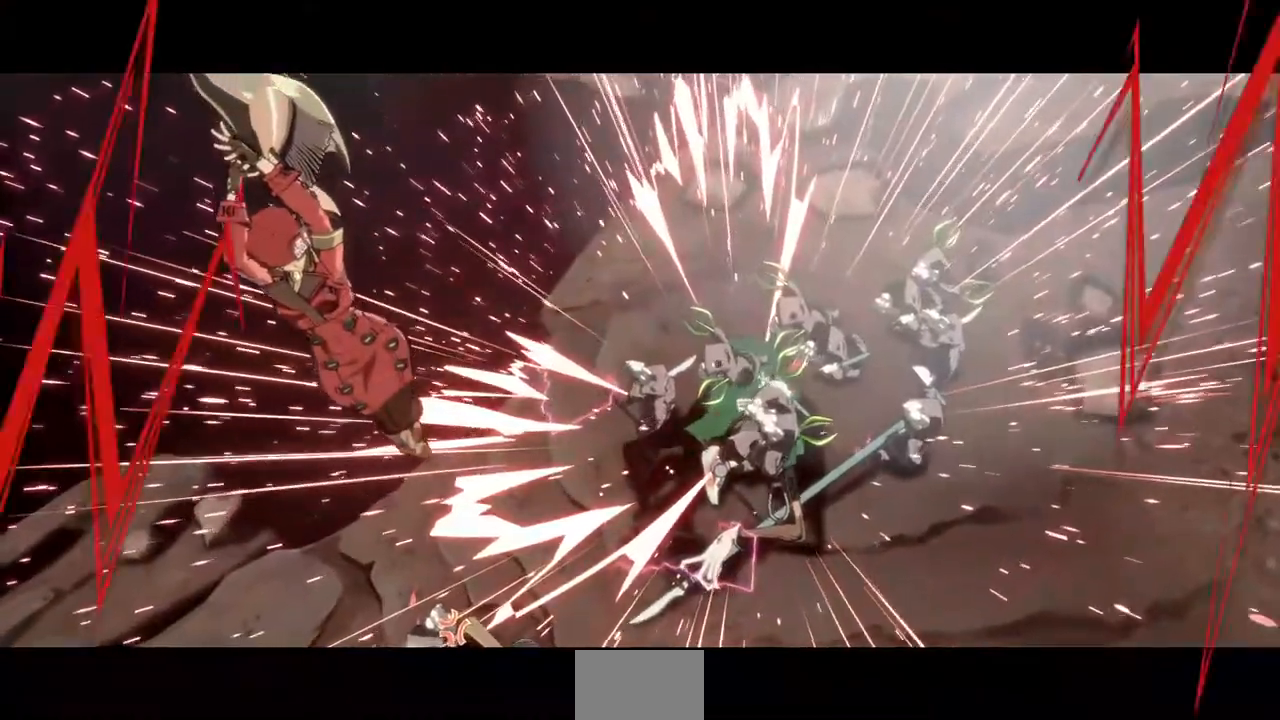
{"dt_ms": 480, "buttons": [], "events": []}
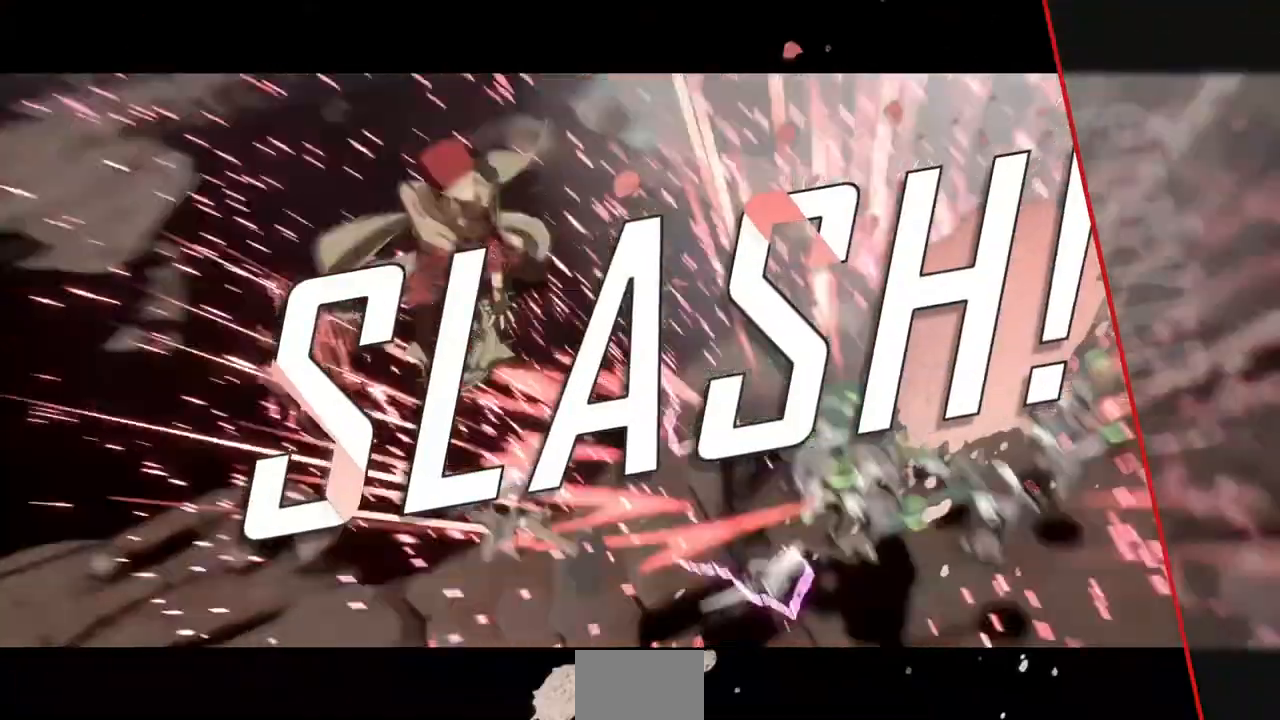
{"dt_ms": 520, "buttons": [], "events": []}
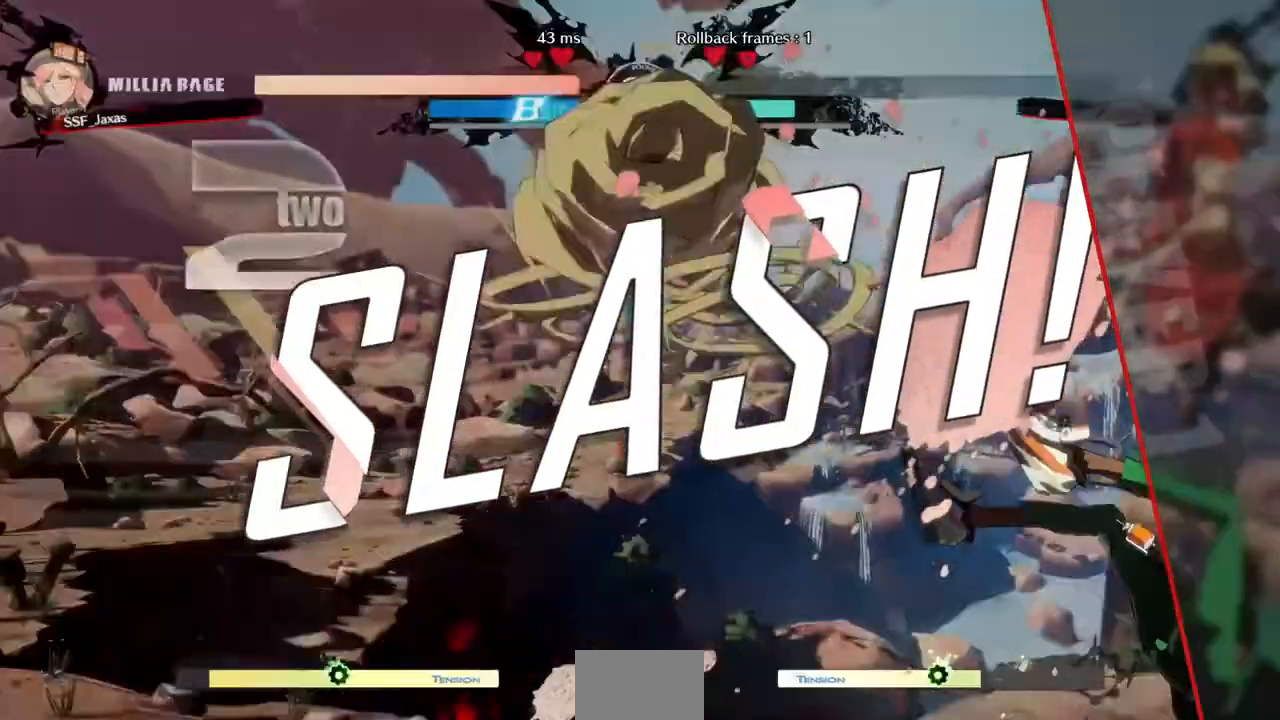
{"dt_ms": 480, "buttons": [], "events": []}
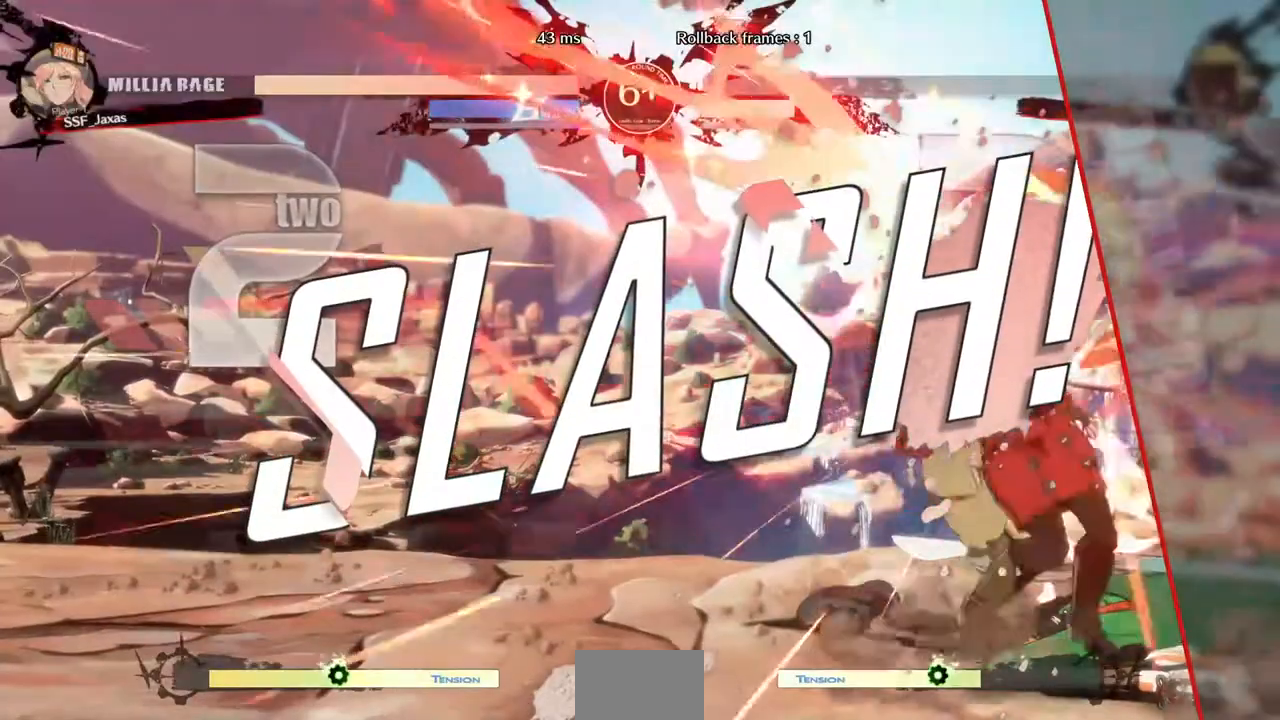
{"dt_ms": 520, "buttons": [], "events": []}
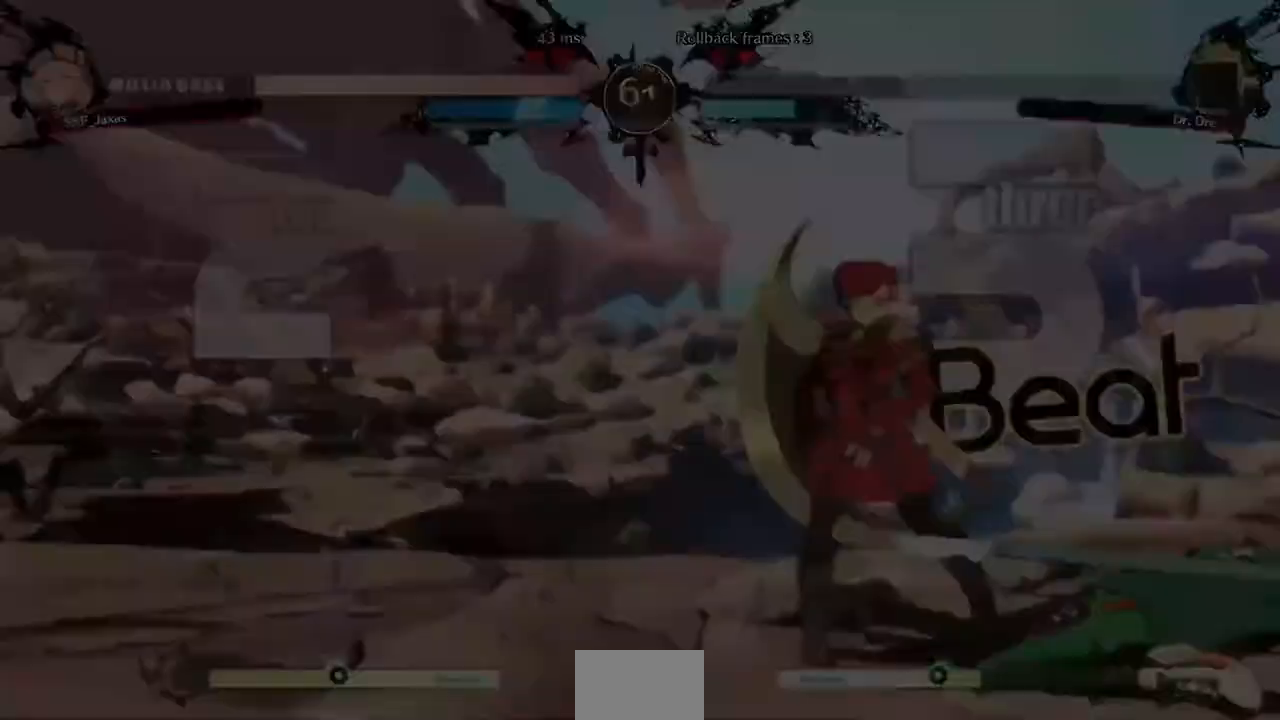
{"dt_ms": 480, "buttons": [], "events": []}
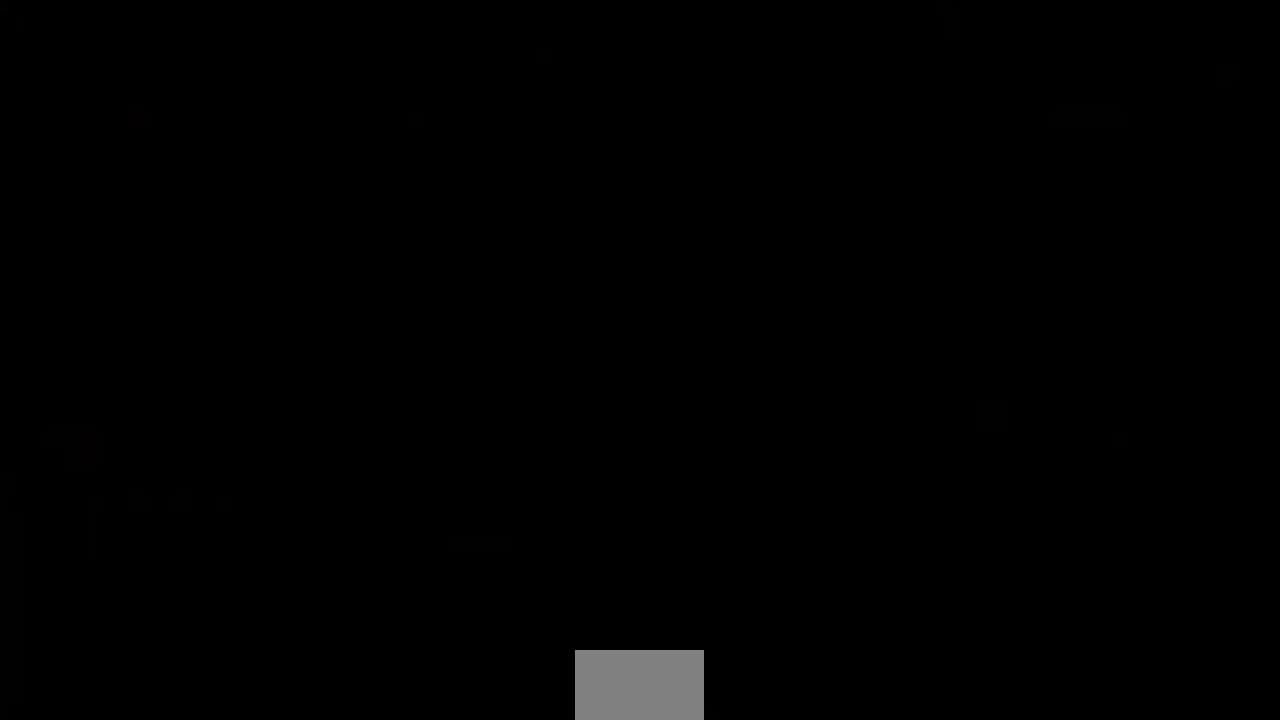
{"dt_ms": 520, "buttons": ["DPAD_UP", "DPAD_RIGHT"], "events": [[40, "CROSS", "down"], [200, "CROSS", "up"], [400, "CROSS", "down"], [480, "DPAD_UP", "down"], [520, "CROSS", "up"], [520, "DPAD_RIGHT", "down"]]}
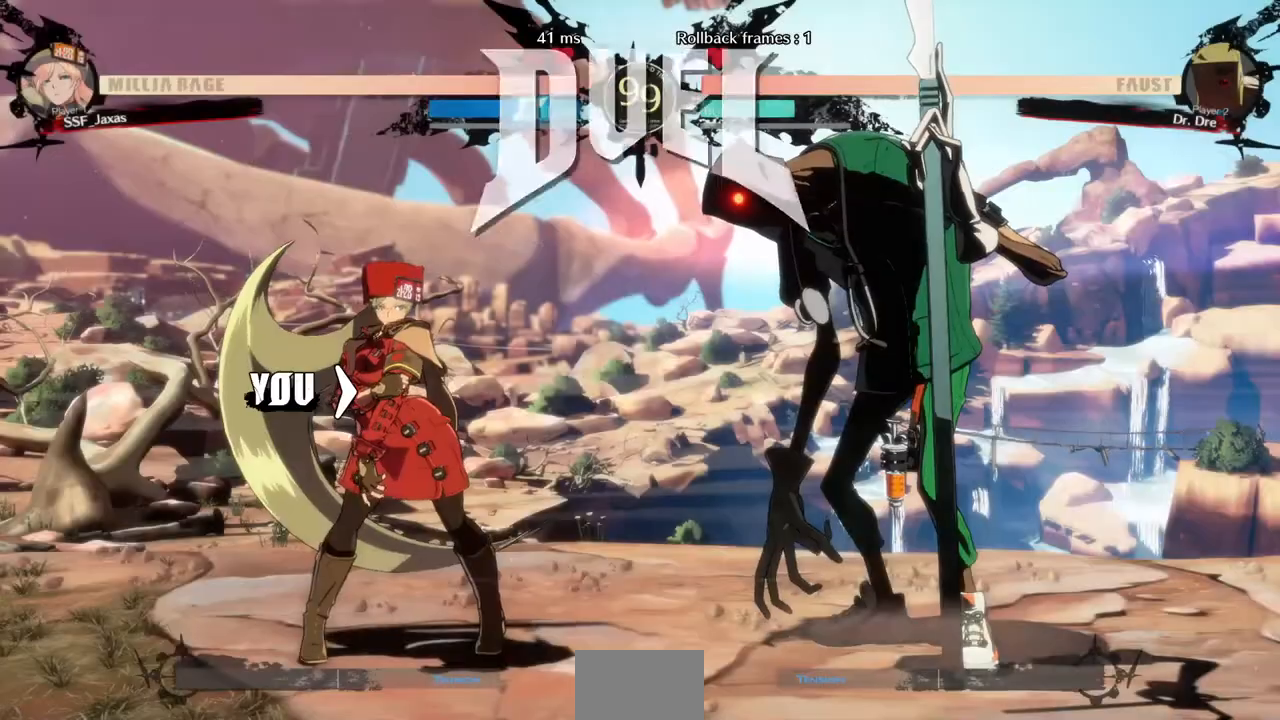
{"dt_ms": 480, "buttons": ["DPAD_UP", "DPAD_LEFT"]}
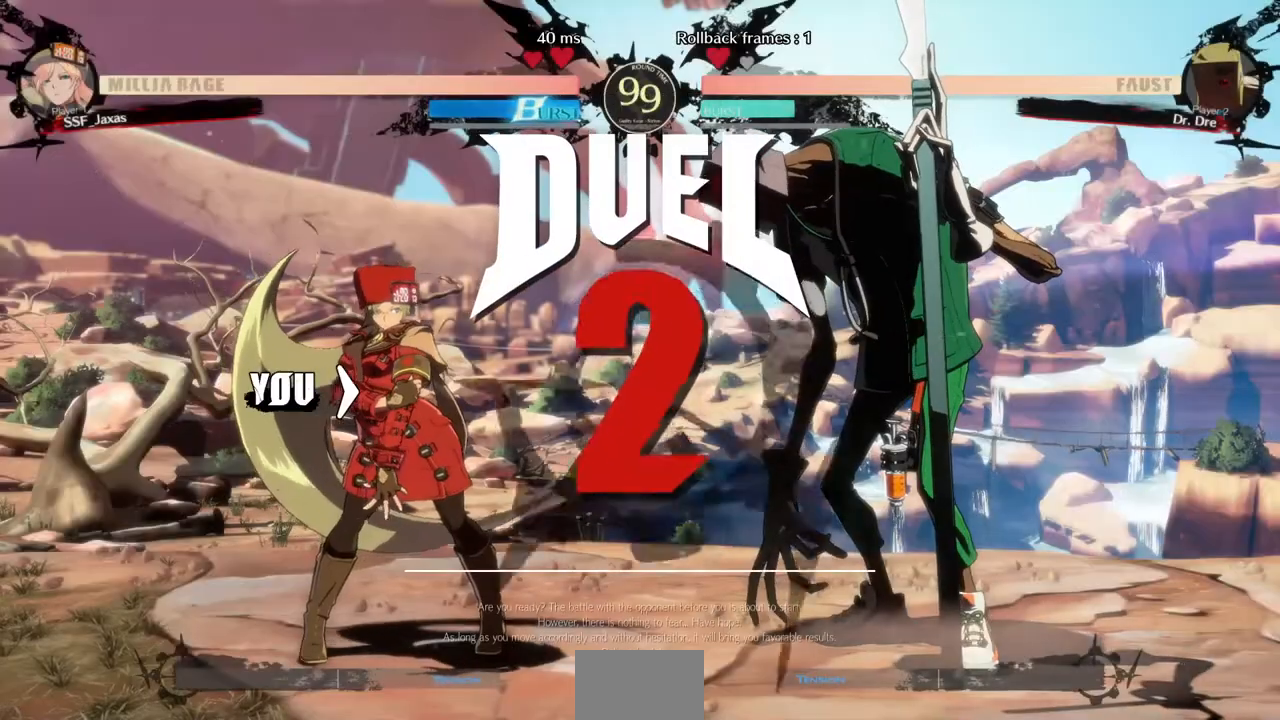
{"dt_ms": 520, "buttons": ["DPAD_LEFT"]}
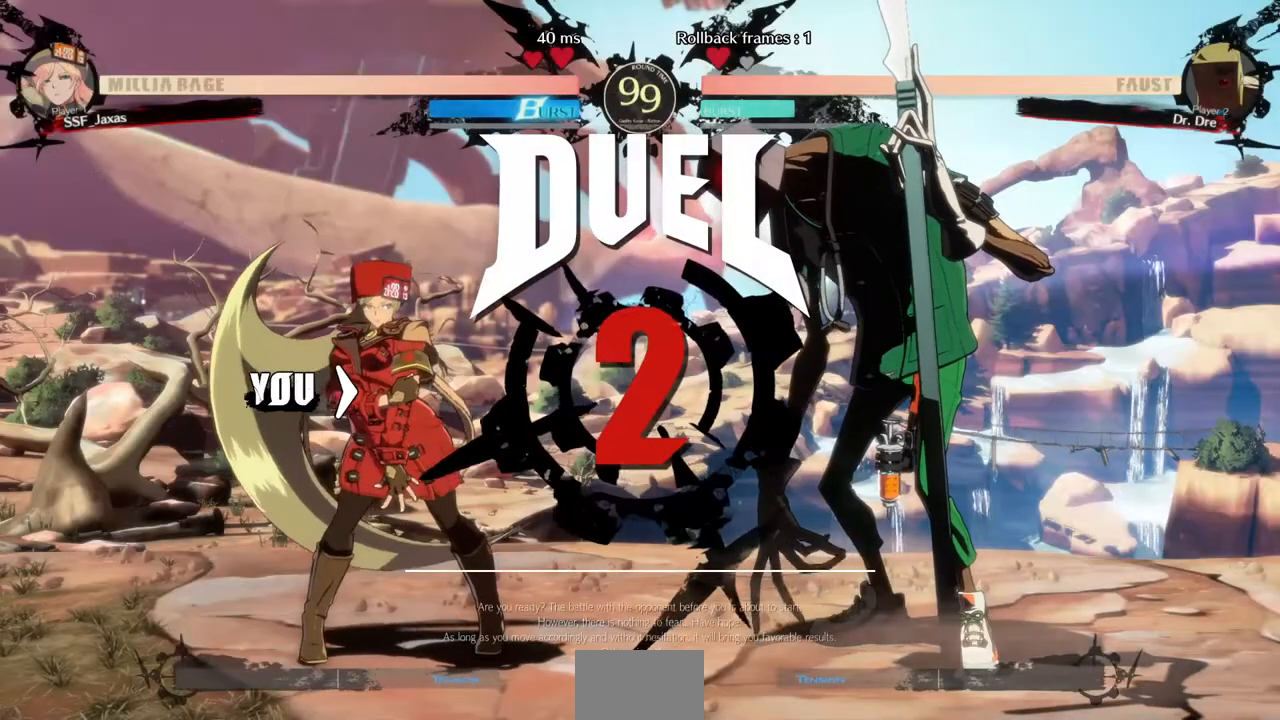
{"dt_ms": 480, "buttons": ["DPAD_LEFT"], "events": [[40, "DPAD_DOWN", "down"], [40, "DPAD_LEFT", "up"], [120, "DPAD_DOWN", "up"], [120, "DPAD_RIGHT", "down"], [120, "DPAD_UP", "down"], [320, "DPAD_UP", "up"], [360, "DPAD_RIGHT", "up"], [440, "DPAD_LEFT", "down"]]}
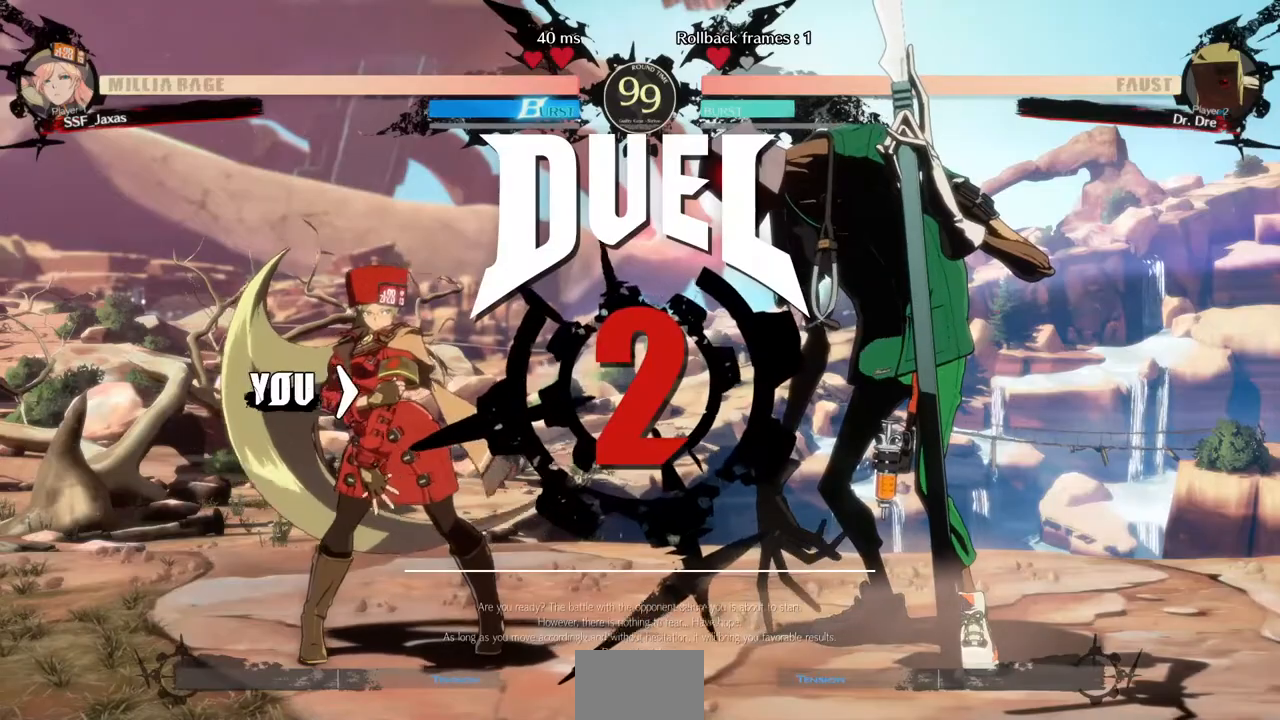
{"dt_ms": 520, "buttons": ["DPAD_RIGHT"], "events": [[40, "DPAD_LEFT", "up"], [200, "DPAD_LEFT", "down"], [440, "DPAD_LEFT", "up"], [520, "DPAD_RIGHT", "down"]]}
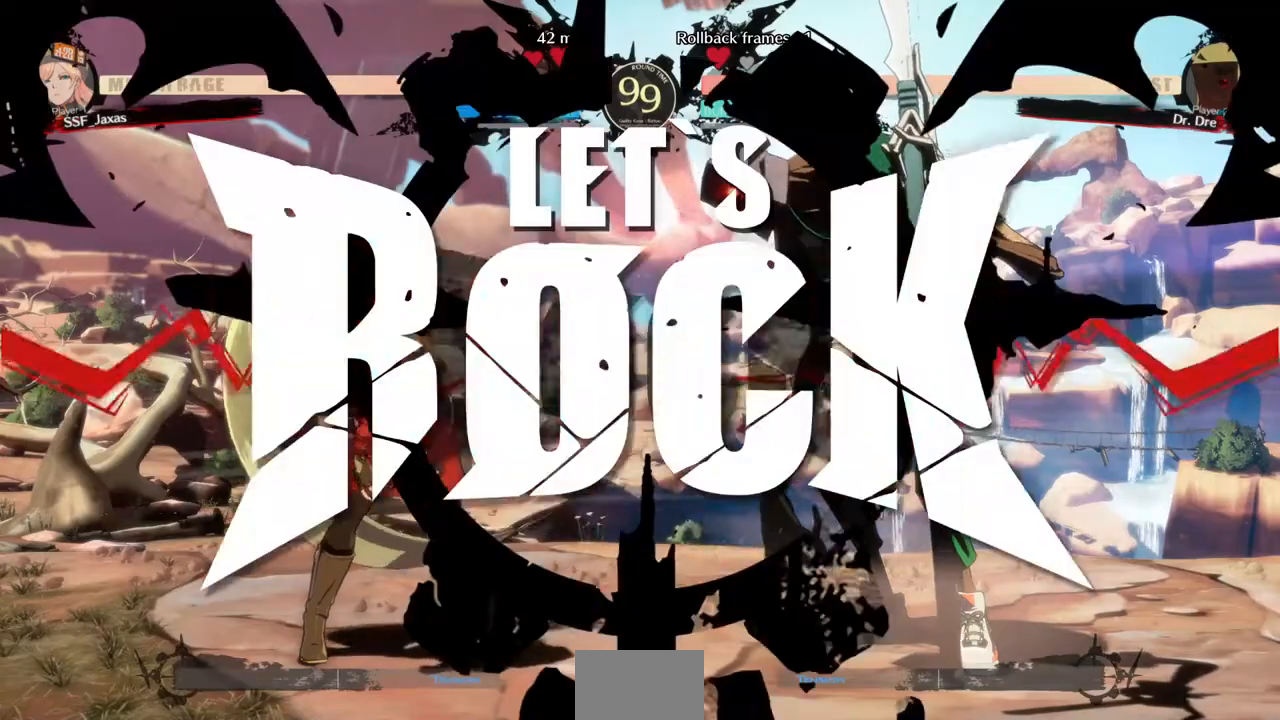
{"dt_ms": 480, "buttons": [], "events": [[200, "DPAD_RIGHT", "up"]]}
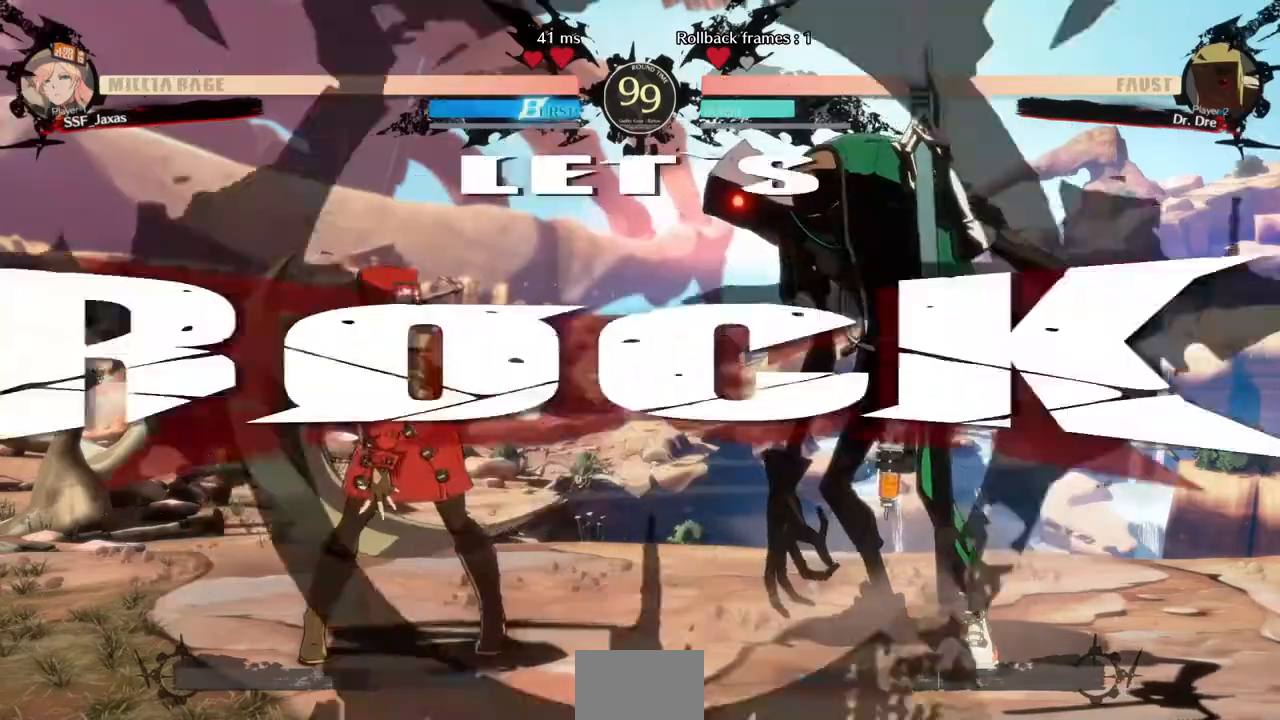
{"dt_ms": 520, "buttons": ["DPAD_DOWN", "DPAD_LEFT"], "events": [[40, "L2", "down"], [120, "L2", "up"], [160, "DPAD_DOWN", "down"], [160, "DPAD_LEFT", "down"], [160, "L1", "down"], [200, "L1", "up"]]}
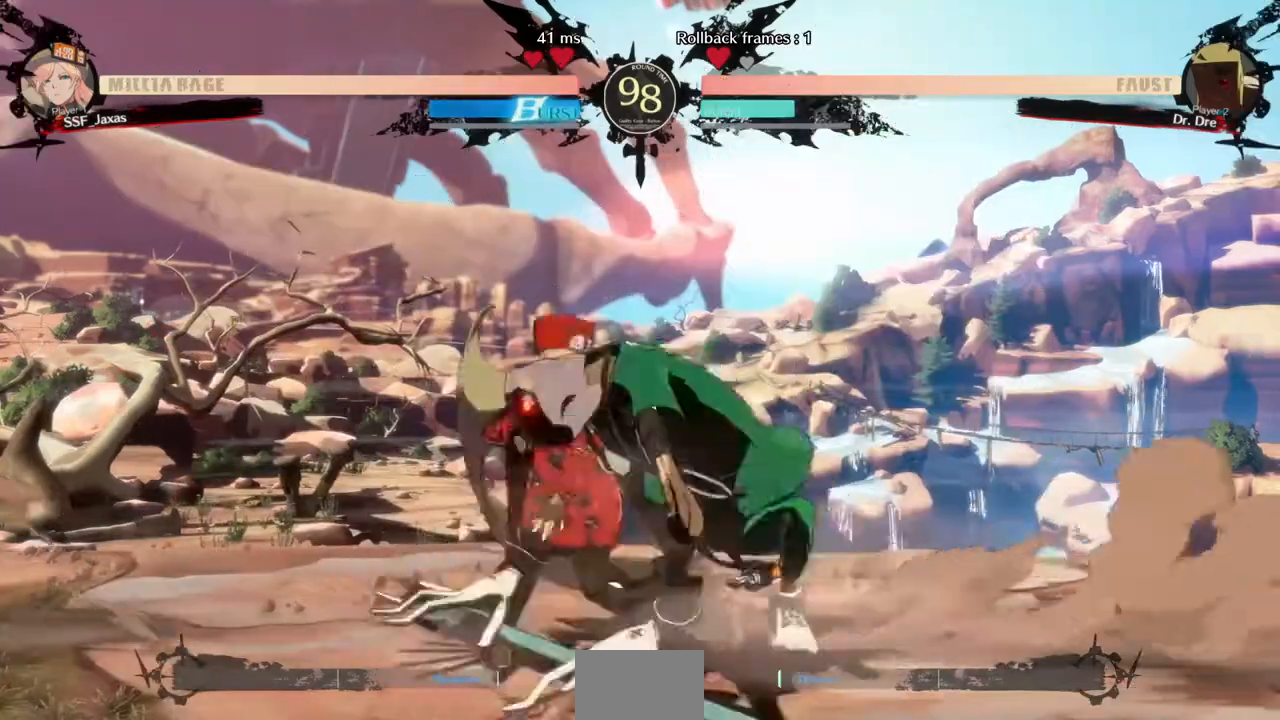
{"dt_ms": 480, "buttons": ["DPAD_DOWN", "DPAD_LEFT"], "events": [[360, "SQUARE", "down"], [440, "SQUARE", "up"]]}
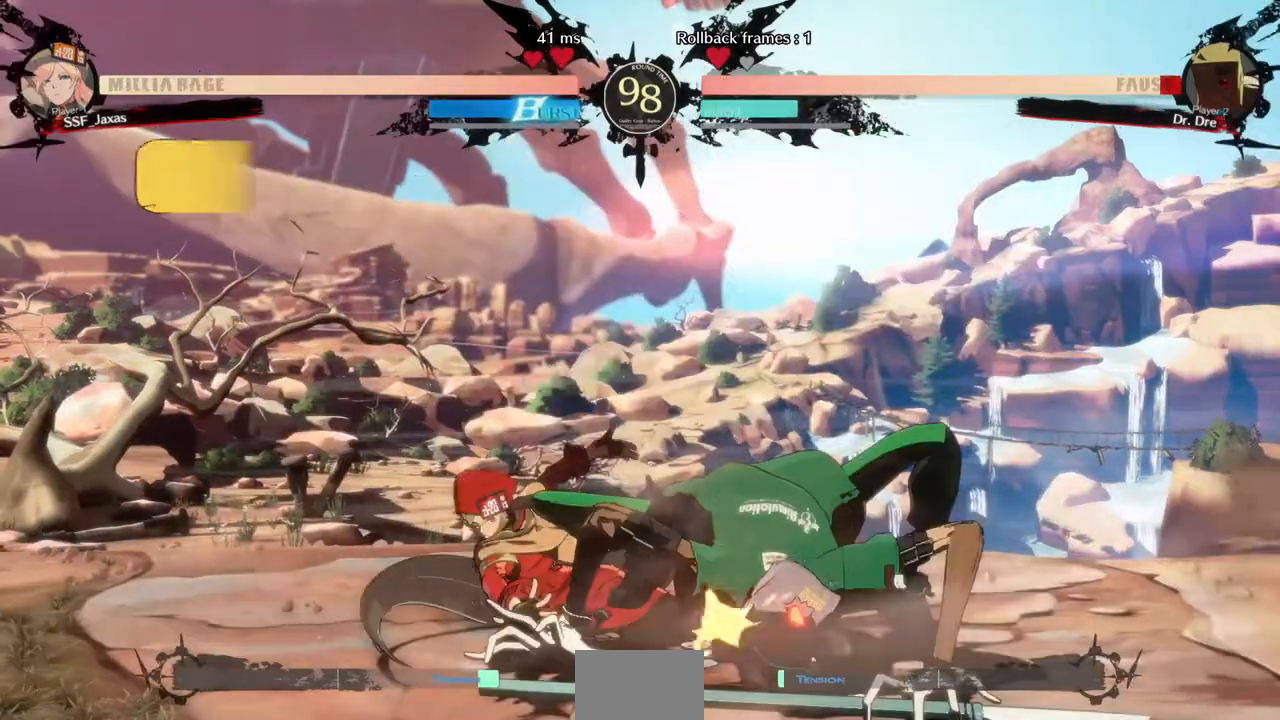
{"dt_ms": 520, "buttons": ["R1", "DPAD_RIGHT"], "events": [[40, "R2", "down"], [200, "R2", "up"], [240, "DPAD_DOWN", "up"], [240, "DPAD_LEFT", "up"], [400, "DPAD_DOWN", "down"], [440, "DPAD_RIGHT", "down"], [480, "DPAD_DOWN", "up"], [480, "R1", "down"]]}
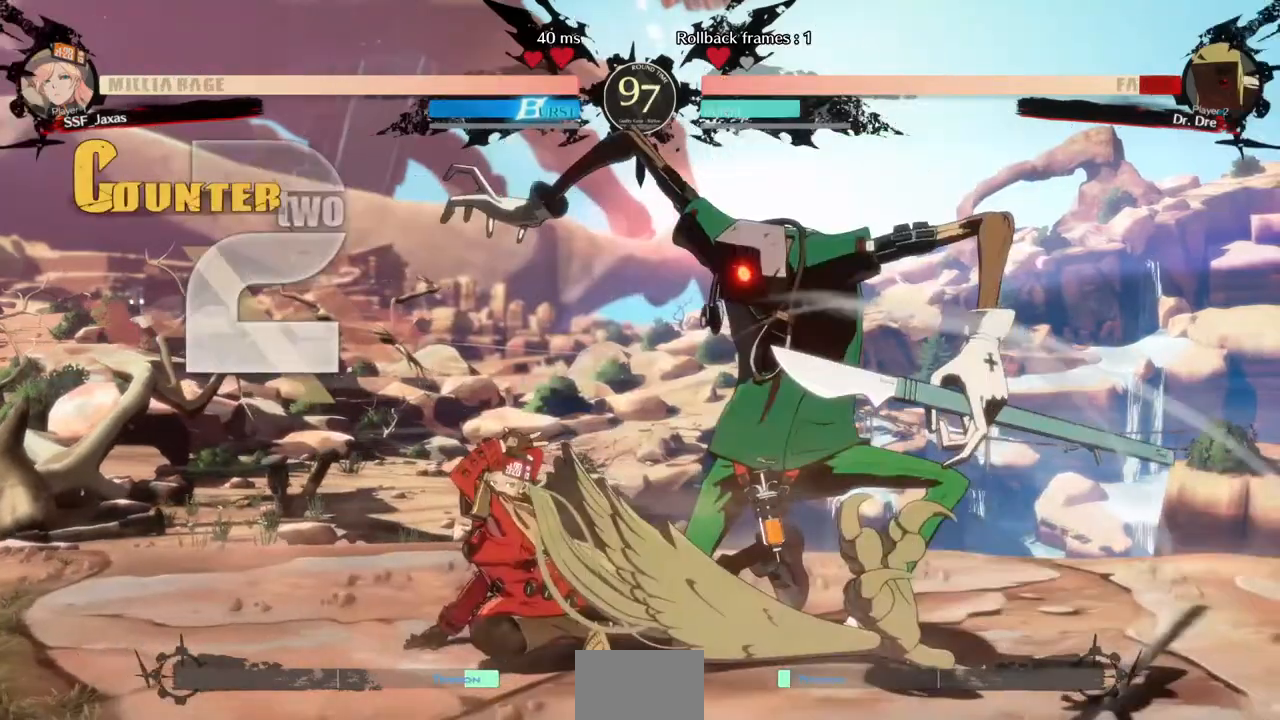
{"dt_ms": 480, "buttons": ["DPAD_LEFT"], "events": [[40, "DPAD_RIGHT", "up"], [80, "R1", "up"], [200, "DPAD_LEFT", "down"]]}
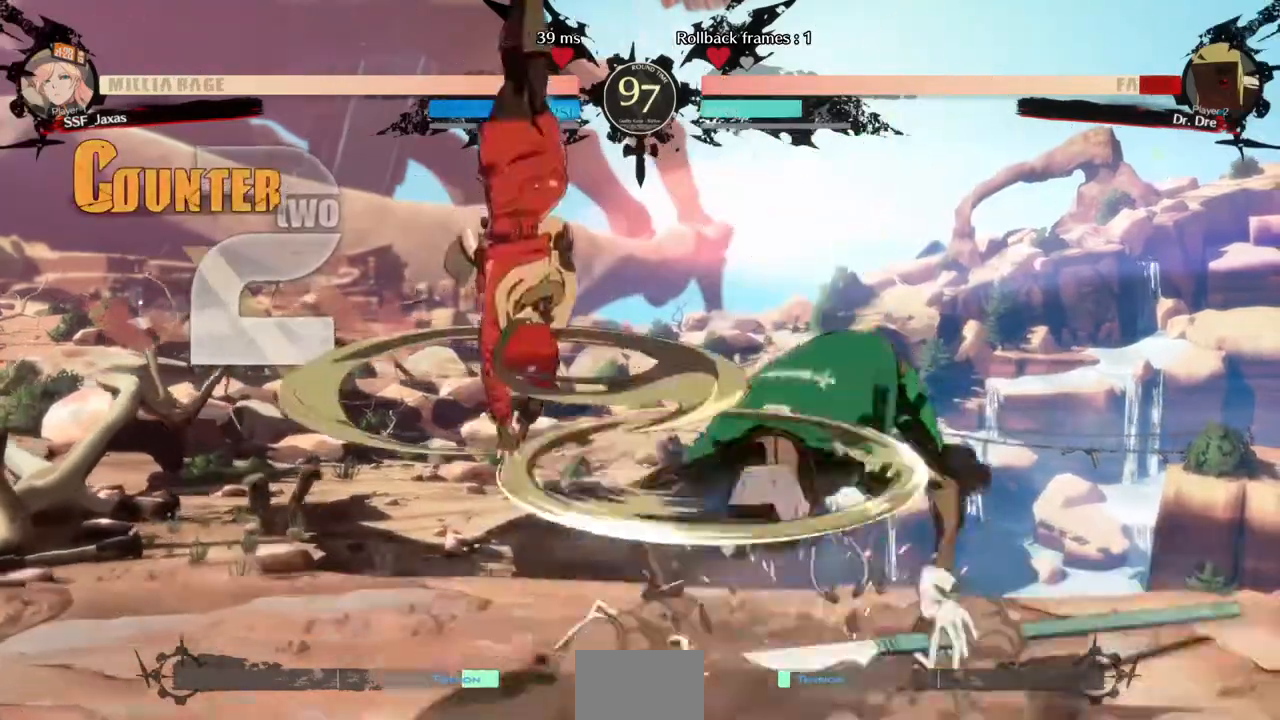
{"dt_ms": 520, "buttons": ["DPAD_LEFT"], "events": []}
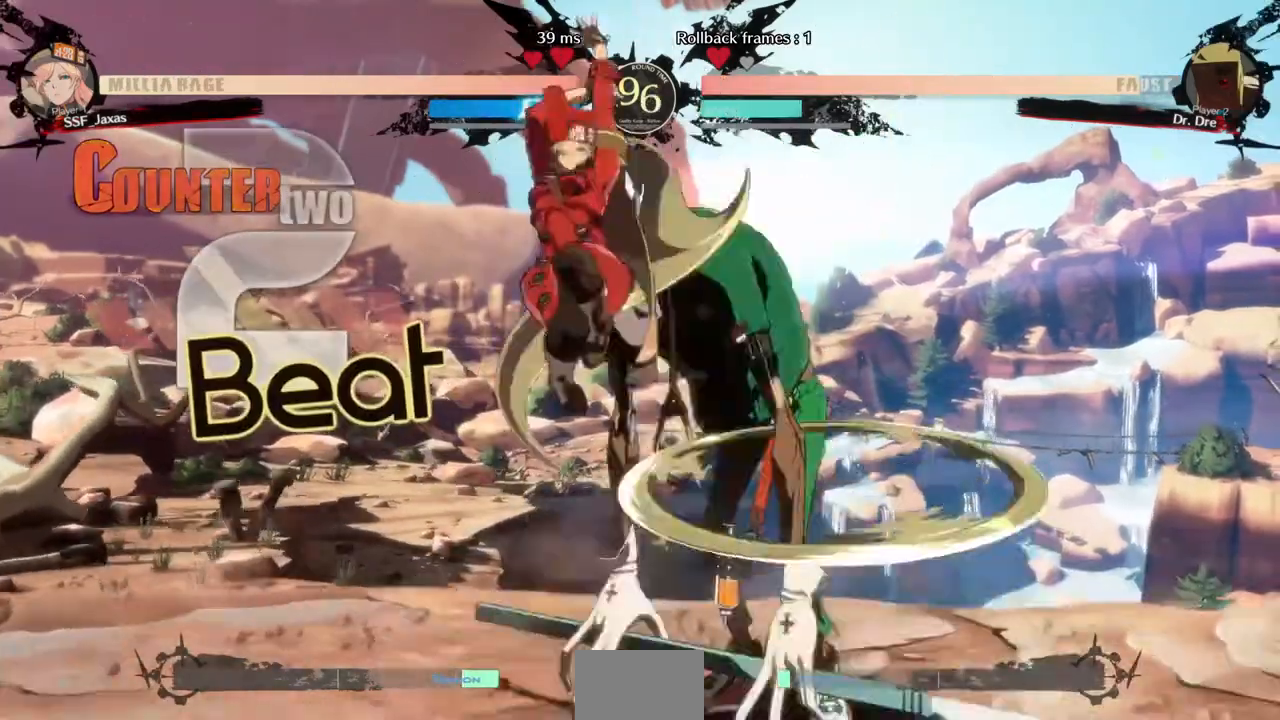
{"dt_ms": 480, "buttons": [], "events": [[120, "DPAD_DOWN", "down"], [200, "SQUARE", "down"], [320, "SQUARE", "up"], [400, "DPAD_DOWN", "up"], [400, "DPAD_LEFT", "up"]]}
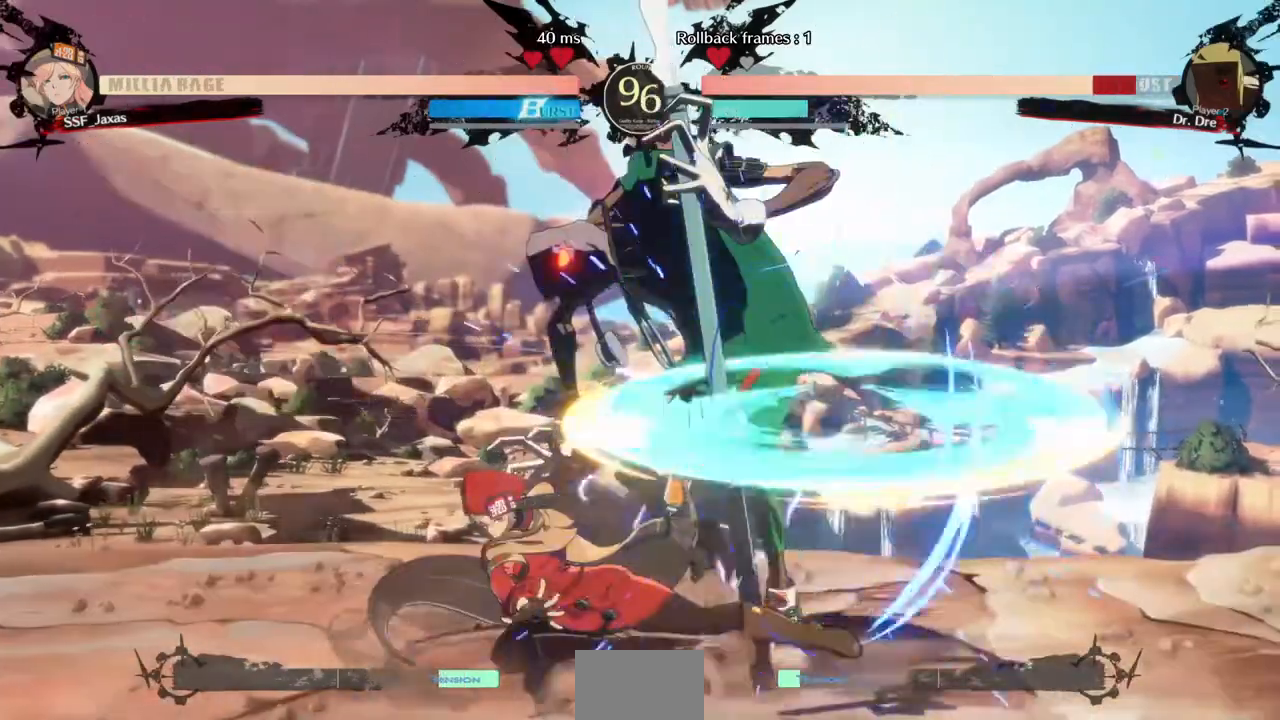
{"dt_ms": 1000, "buttons": ["DPAD_UP", "DPAD_RIGHT"]}